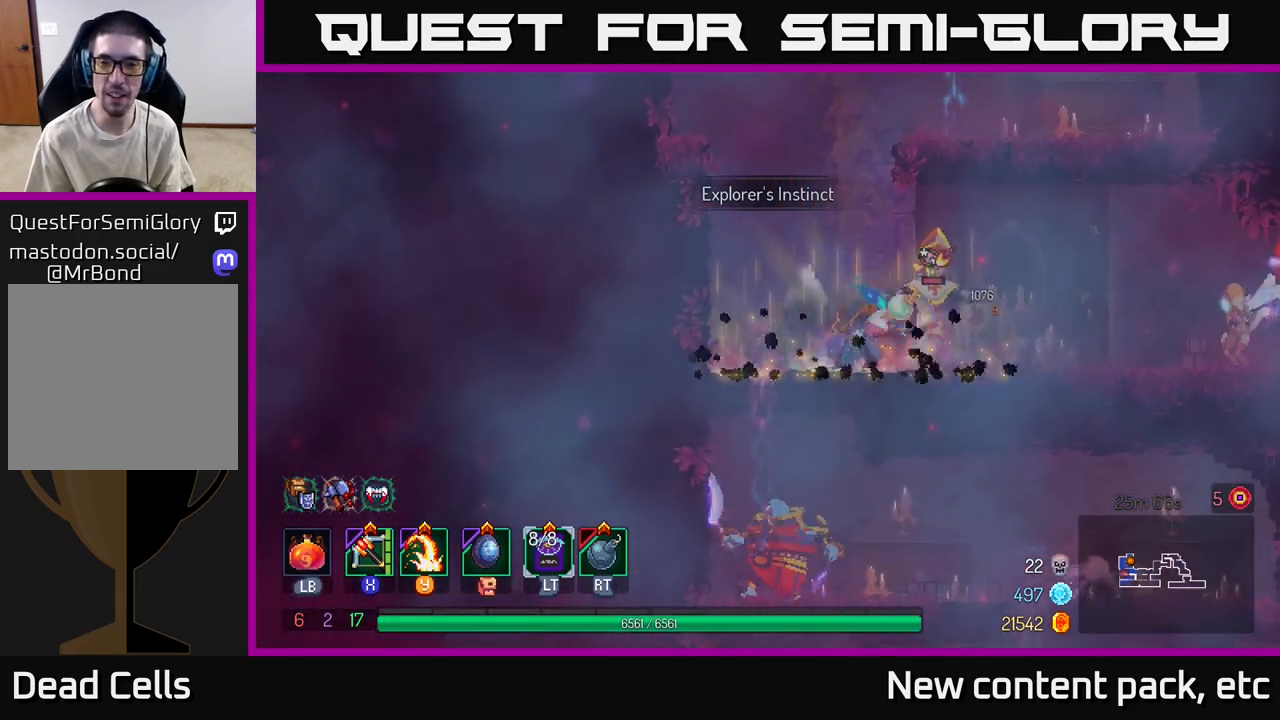
Gameplay with a controller (Xbox layout); each line is a JSON object with the inputs held at the frame after it. "events" lists button and stick changes between this image and that frame as [ms after this image, input, new state], when the widget could be followed in between. Not read: L3 R3.
{"buttons": [], "left_stick": "center", "right_stick": "center", "events": [[33, "Y", "up"], [483, "left_stick", "center"]]}
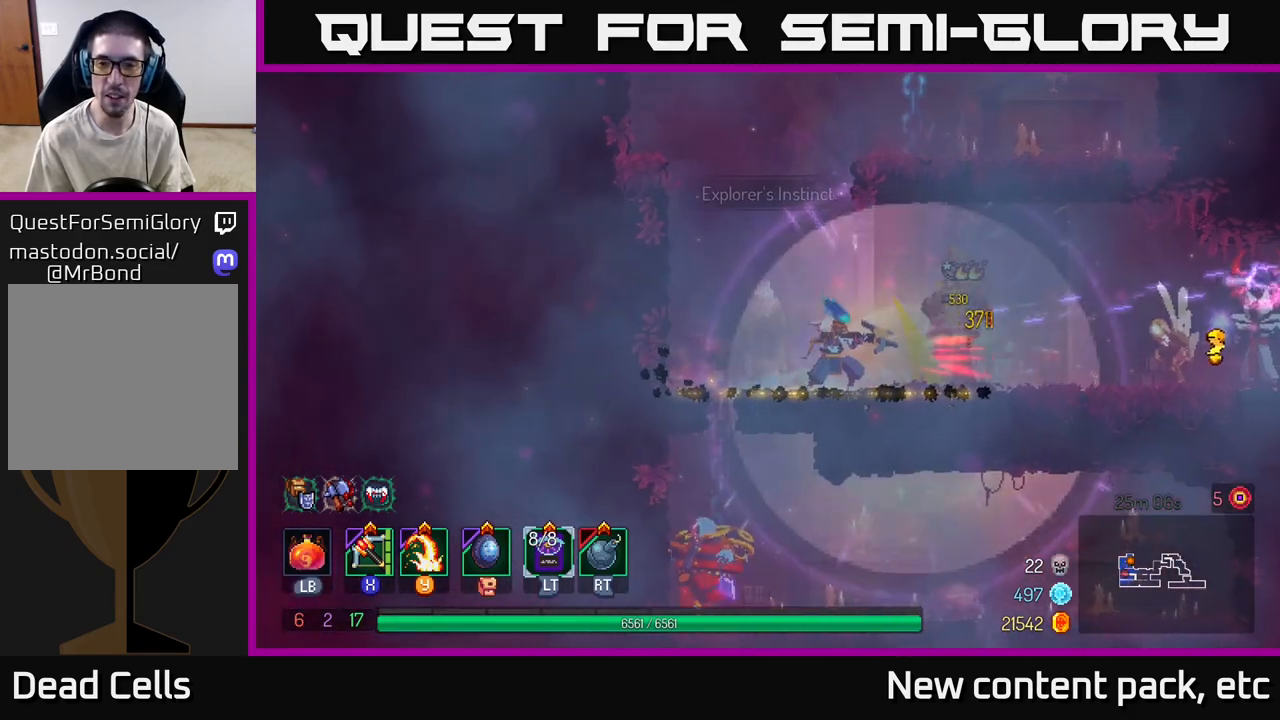
{"buttons": [], "left_stick": "center", "right_stick": "center", "events": [[17, "X", "down"], [83, "X", "up"]]}
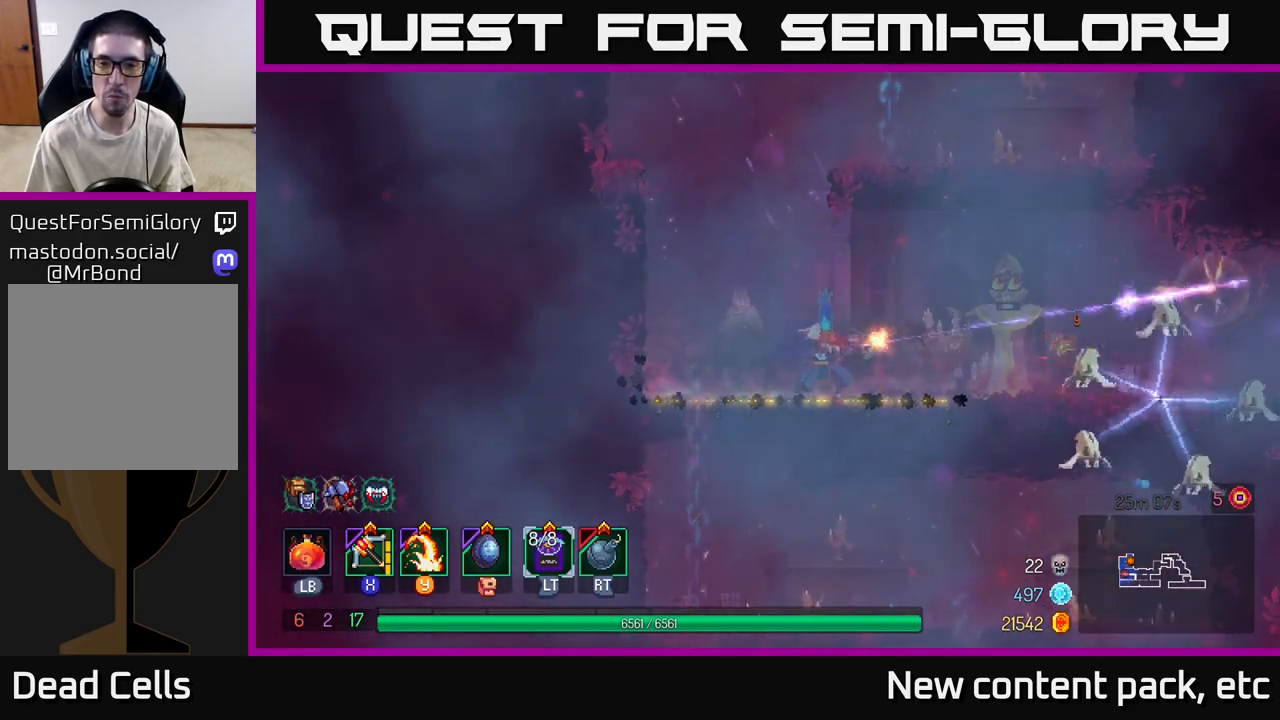
{"buttons": [], "left_stick": "left", "right_stick": "center", "events": [[233, "left_stick", "left"], [317, "B", "down"], [433, "B", "up"]]}
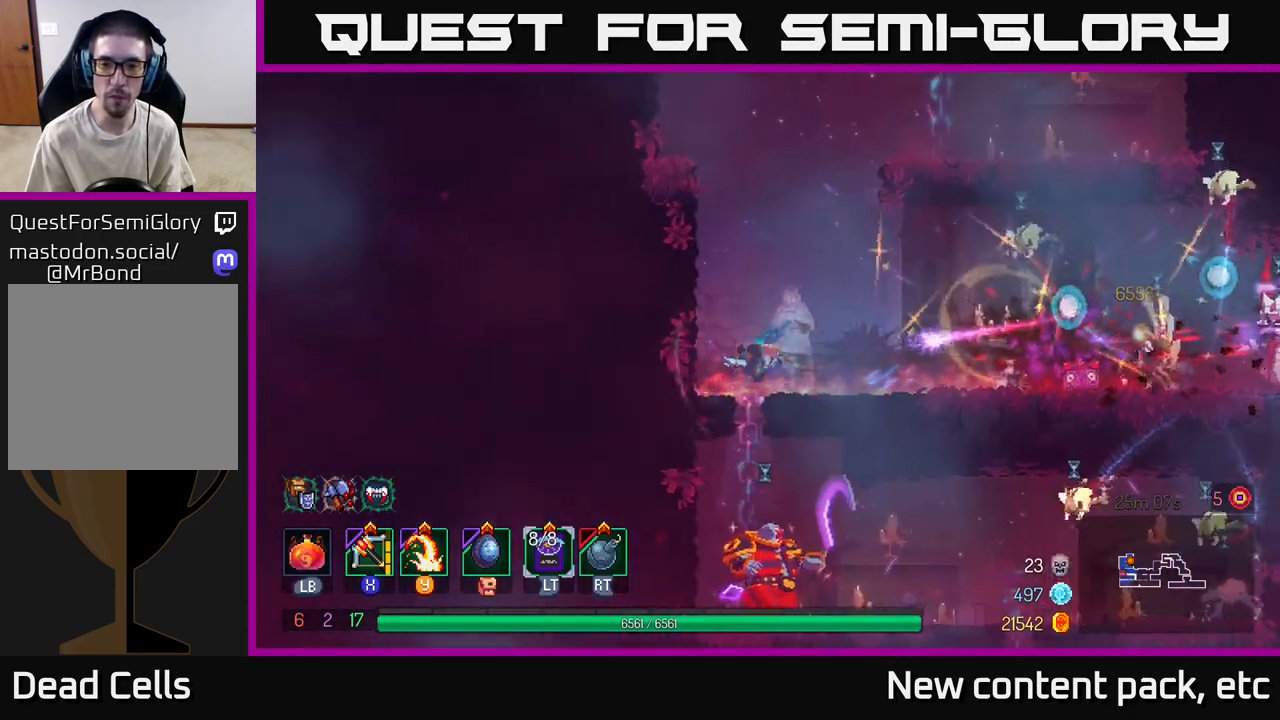
{"buttons": ["X"], "left_stick": "right", "right_stick": "center", "events": [[83, "A", "down"], [183, "left_stick", "center"], [217, "A", "up"], [267, "A", "down"], [333, "A", "up"], [350, "left_stick", "right"], [433, "X", "down"]]}
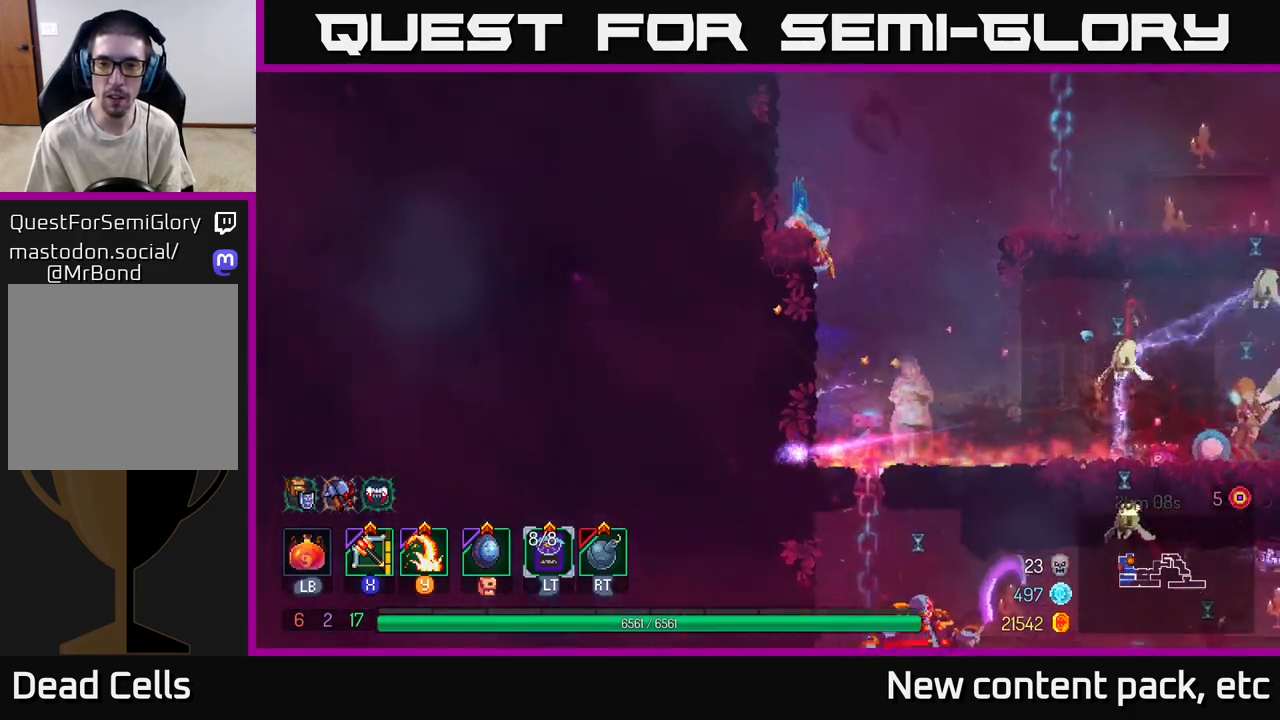
{"buttons": [], "left_stick": "center", "right_stick": "center", "events": [[17, "X", "up"], [183, "left_stick", "center"], [233, "left_stick", "right"], [383, "left_stick", "center"]]}
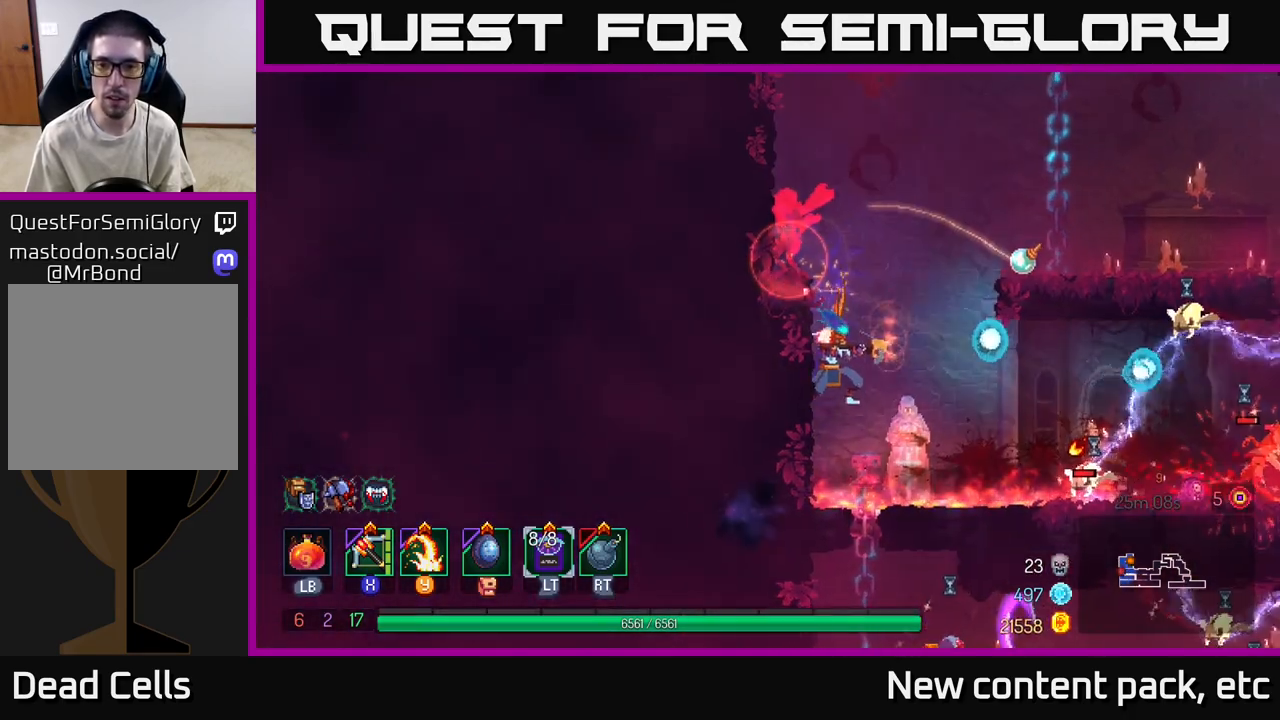
{"buttons": [], "left_stick": "right", "right_stick": "center", "events": [[250, "left_stick", "right"]]}
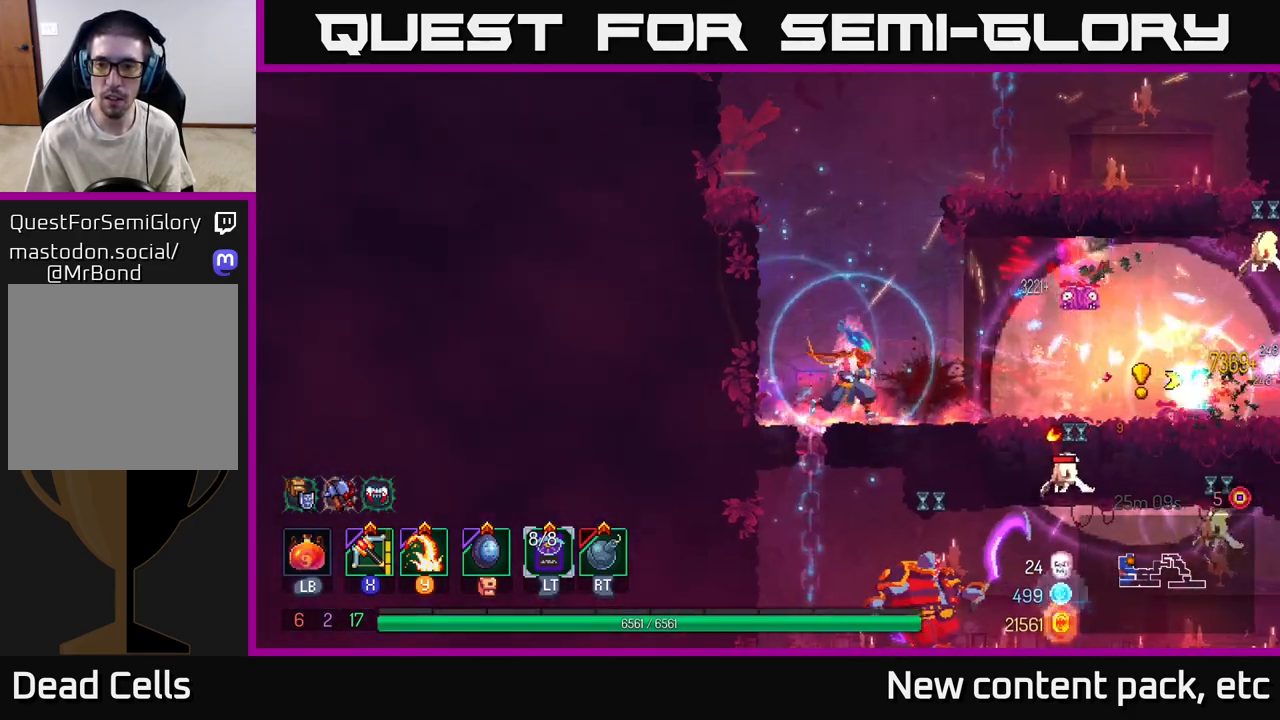
{"buttons": ["B"], "left_stick": "right", "right_stick": "center", "events": [[417, "B", "down"]]}
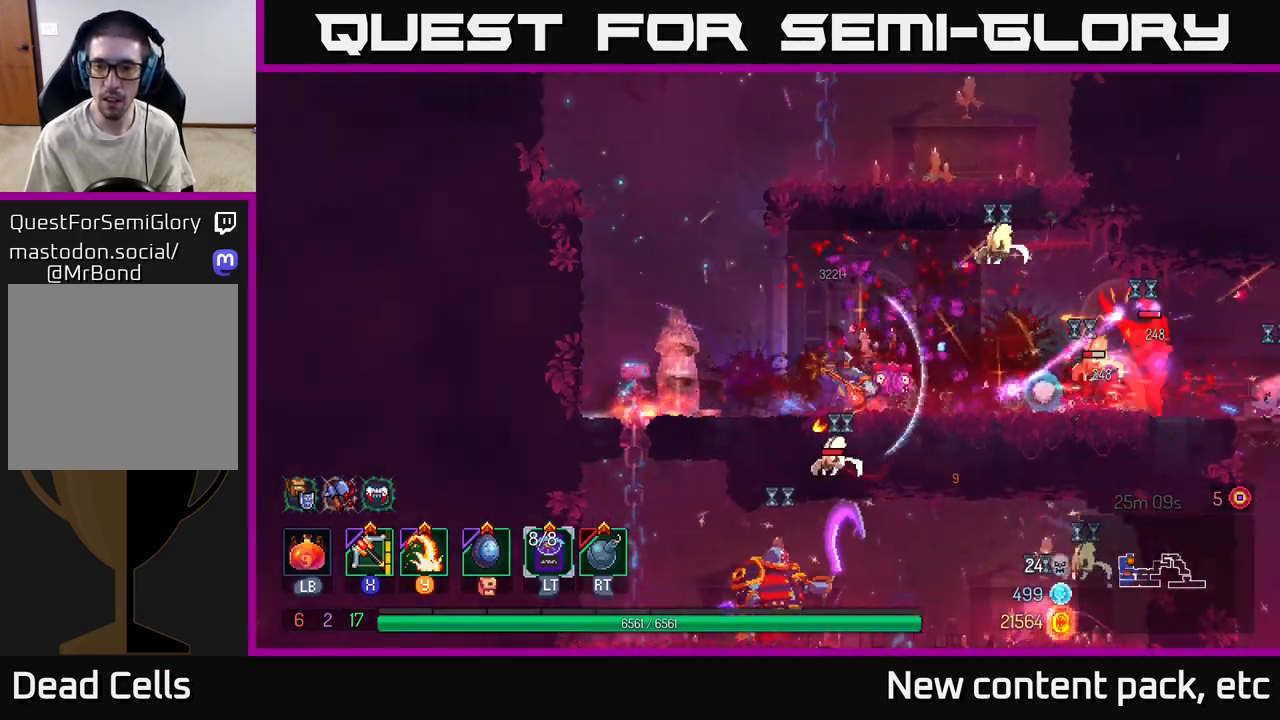
{"buttons": [], "left_stick": "right", "right_stick": "center", "events": [[83, "B", "up"], [183, "X", "down"], [267, "X", "up"]]}
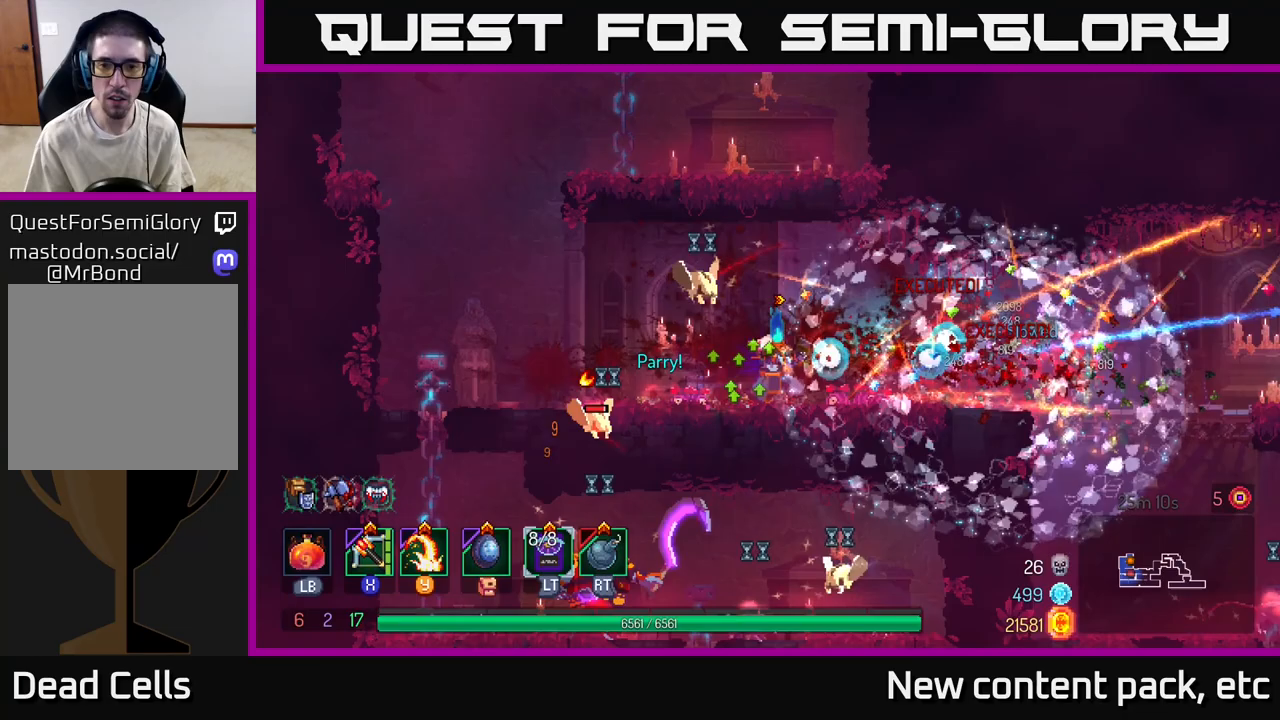
{"buttons": [], "left_stick": "right", "right_stick": "center", "events": [[383, "B", "down"], [483, "B", "up"]]}
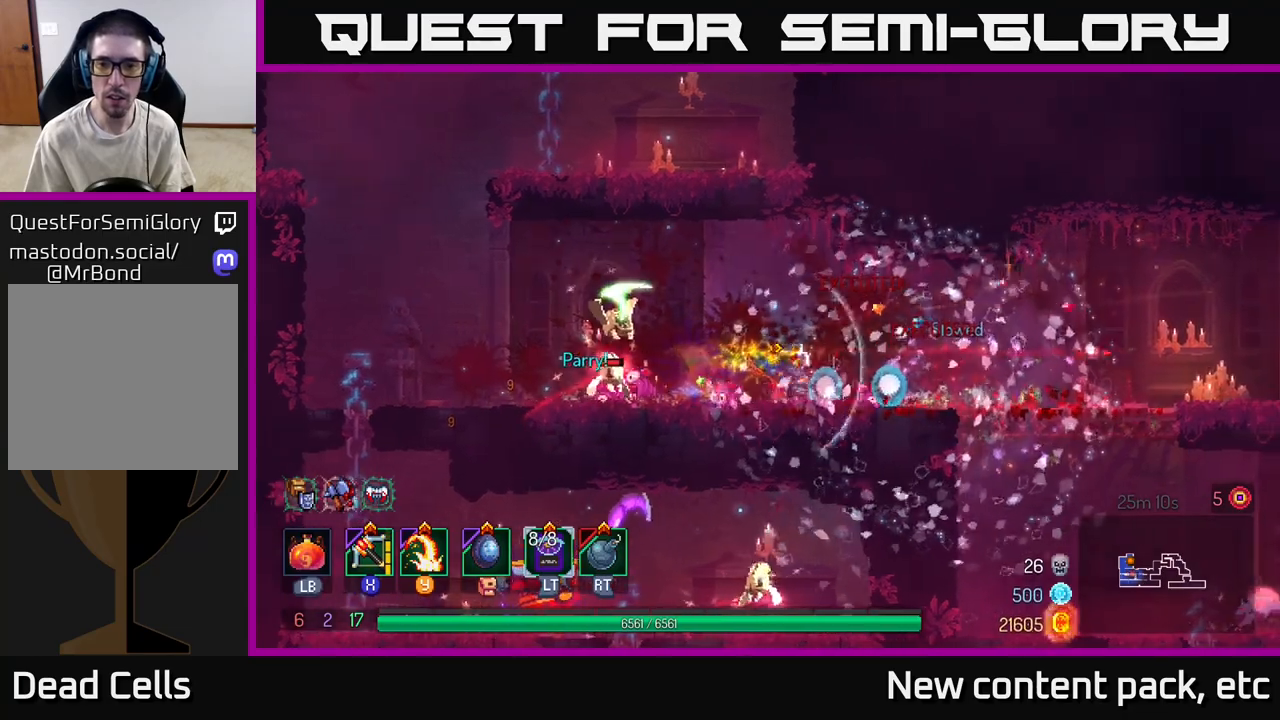
{"buttons": ["X"], "left_stick": "left", "right_stick": "center", "events": [[67, "B", "down"], [150, "B", "up"], [433, "X", "down"], [433, "left_stick", "left"]]}
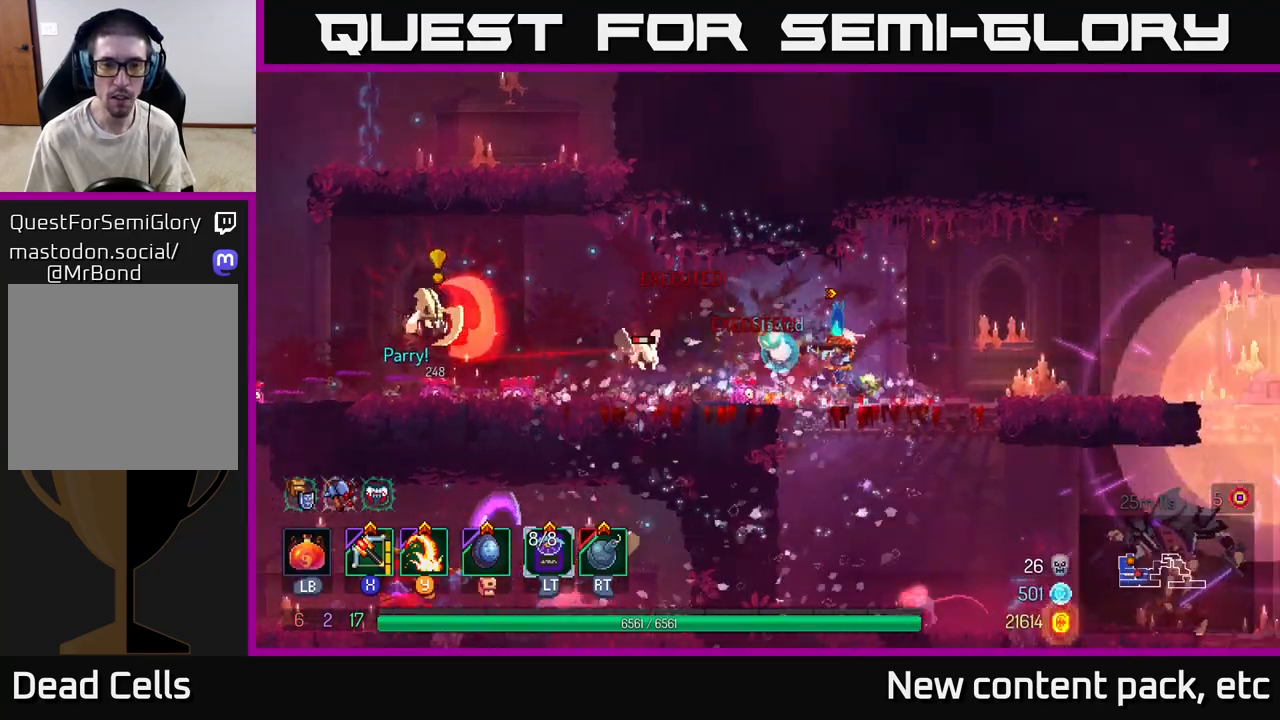
{"buttons": [], "left_stick": "center", "right_stick": "center", "events": [[17, "X", "up"], [233, "left_stick", "center"]]}
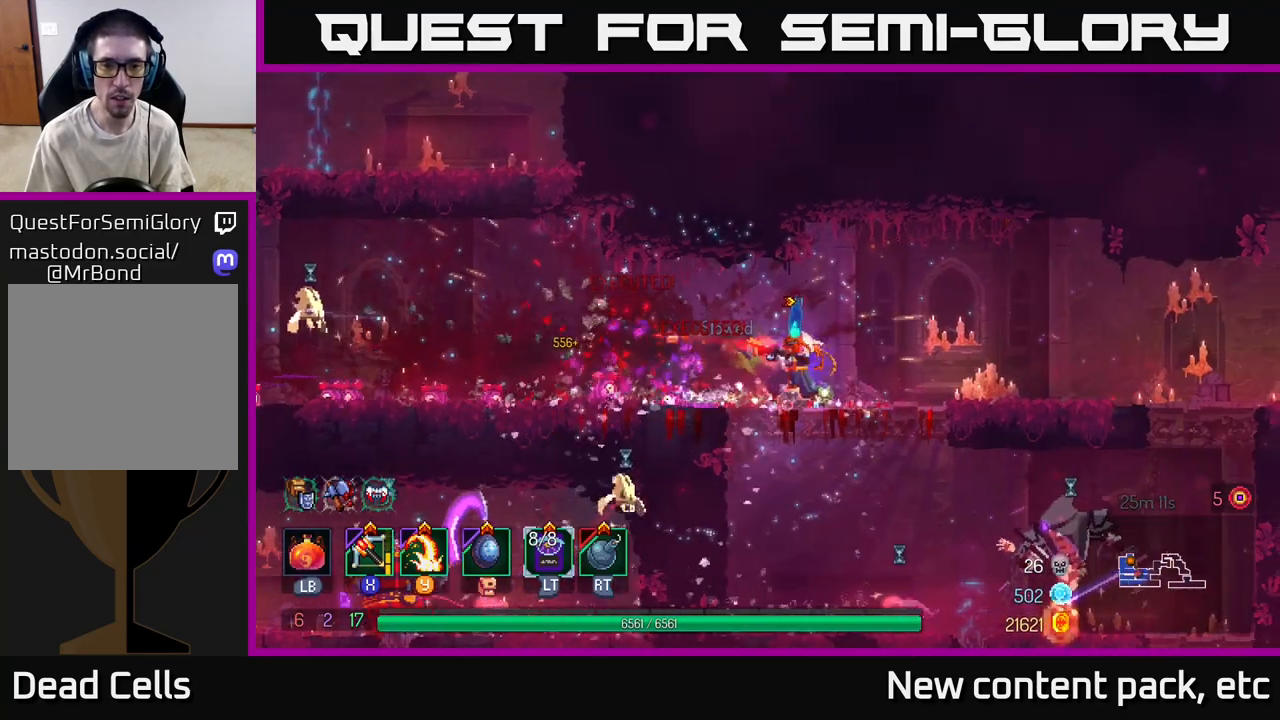
{"buttons": [], "left_stick": "right", "right_stick": "center", "events": [[200, "left_stick", "right"]]}
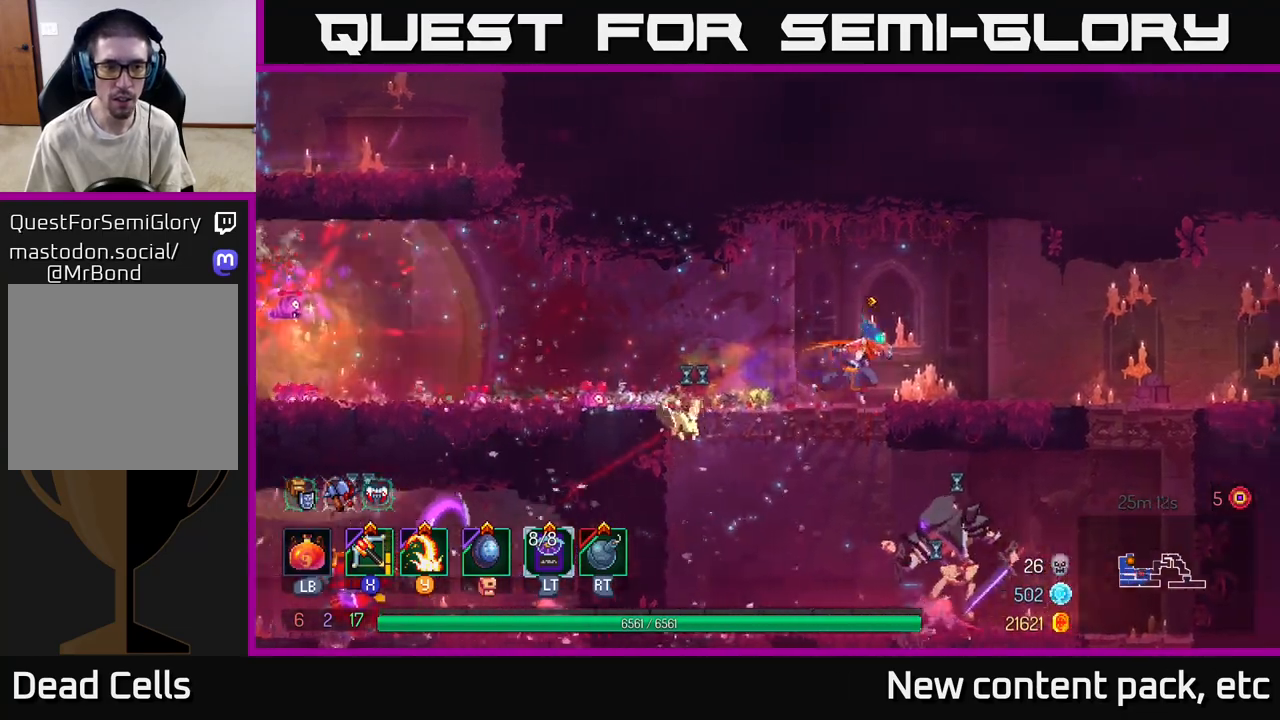
{"buttons": [], "left_stick": "center", "right_stick": "center", "events": [[117, "left_stick", "left"], [150, "Y", "down"], [233, "Y", "up"], [383, "left_stick", "center"]]}
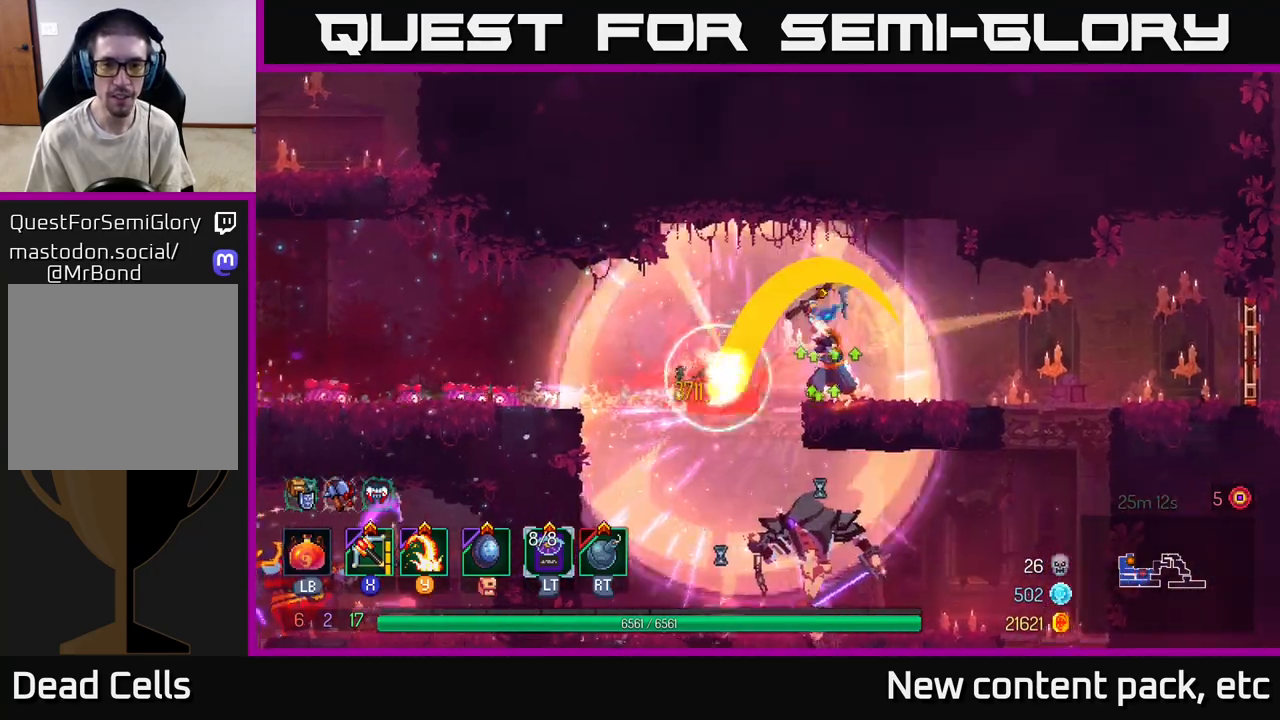
{"buttons": [], "left_stick": "right", "right_stick": "down", "events": [[217, "left_stick", "right"], [383, "right_stick", "down"]]}
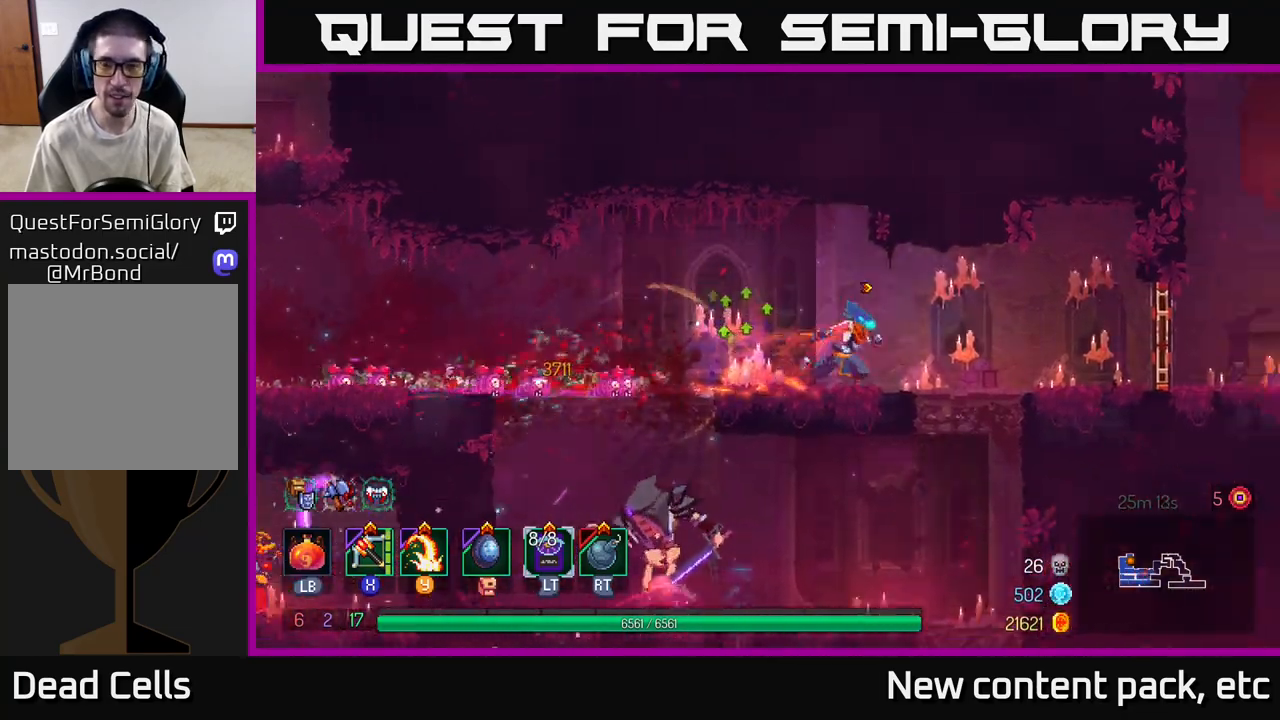
{"buttons": [], "left_stick": "right", "right_stick": "center", "events": [[50, "right_stick", "down-right"], [150, "right_stick", "right"], [400, "right_stick", "center"]]}
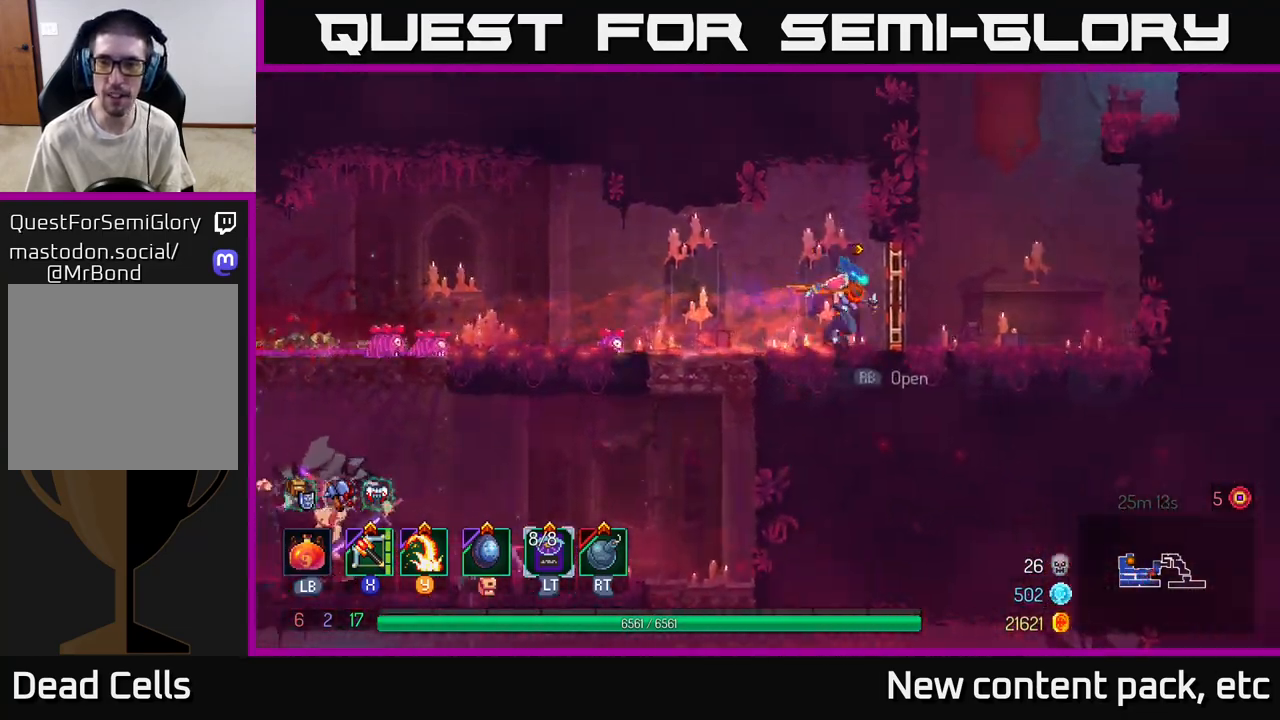
{"buttons": [], "left_stick": "center", "right_stick": "center", "events": [[133, "R1", "down"], [233, "R1", "up"], [400, "left_stick", "center"]]}
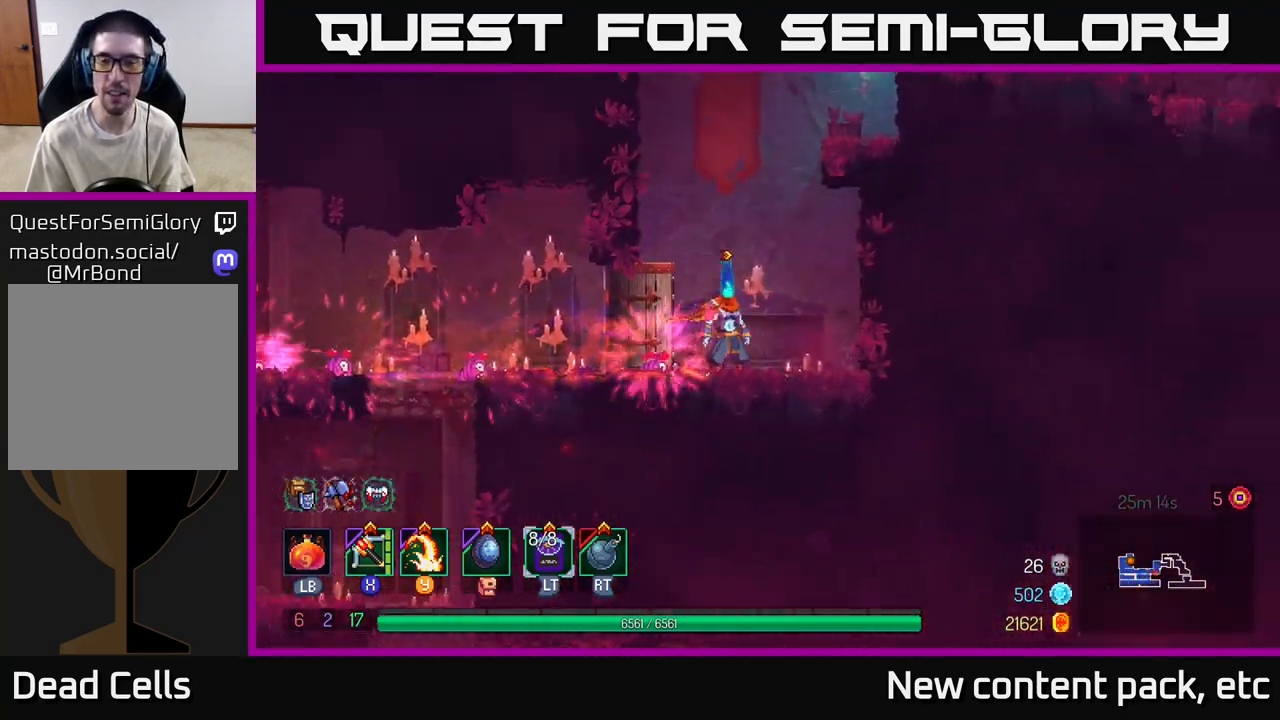
{"buttons": [], "left_stick": "right", "right_stick": "center", "events": [[83, "right_stick", "up"], [467, "right_stick", "center"], [500, "left_stick", "right"]]}
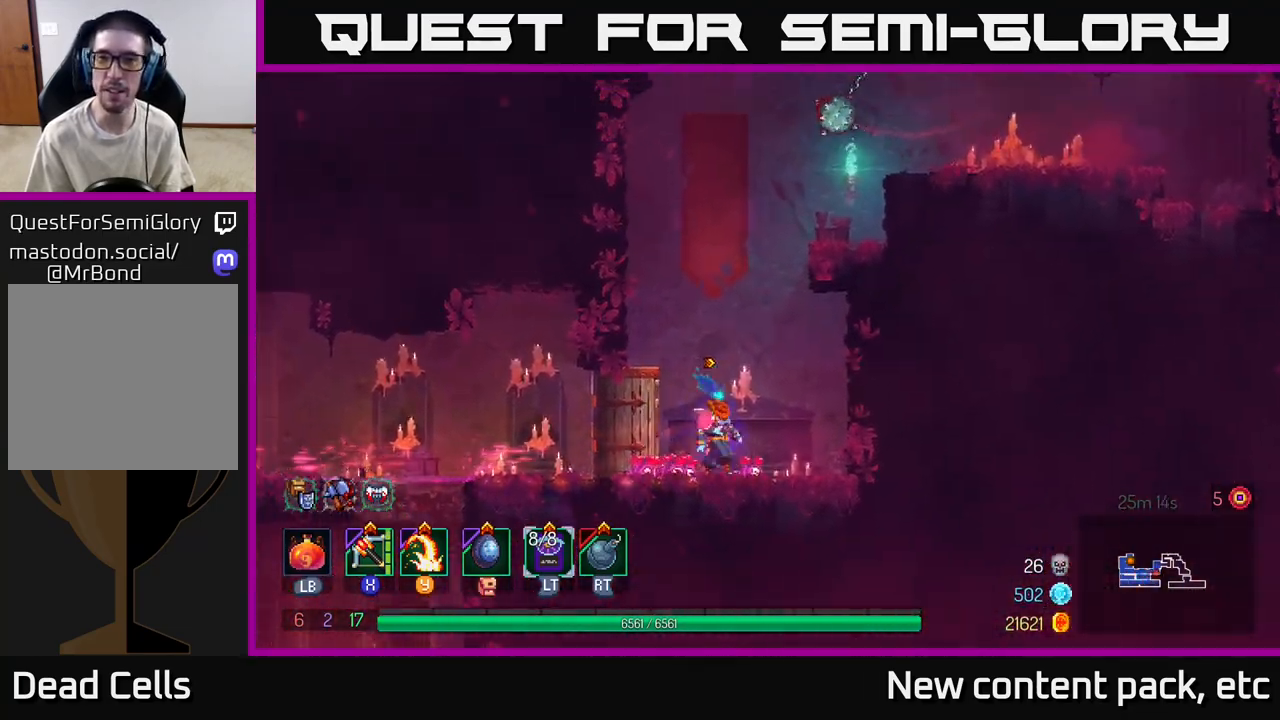
{"buttons": [], "left_stick": "center", "right_stick": "center", "events": [[33, "A", "down"], [133, "A", "up"], [200, "A", "down"], [383, "A", "up"], [500, "left_stick", "center"]]}
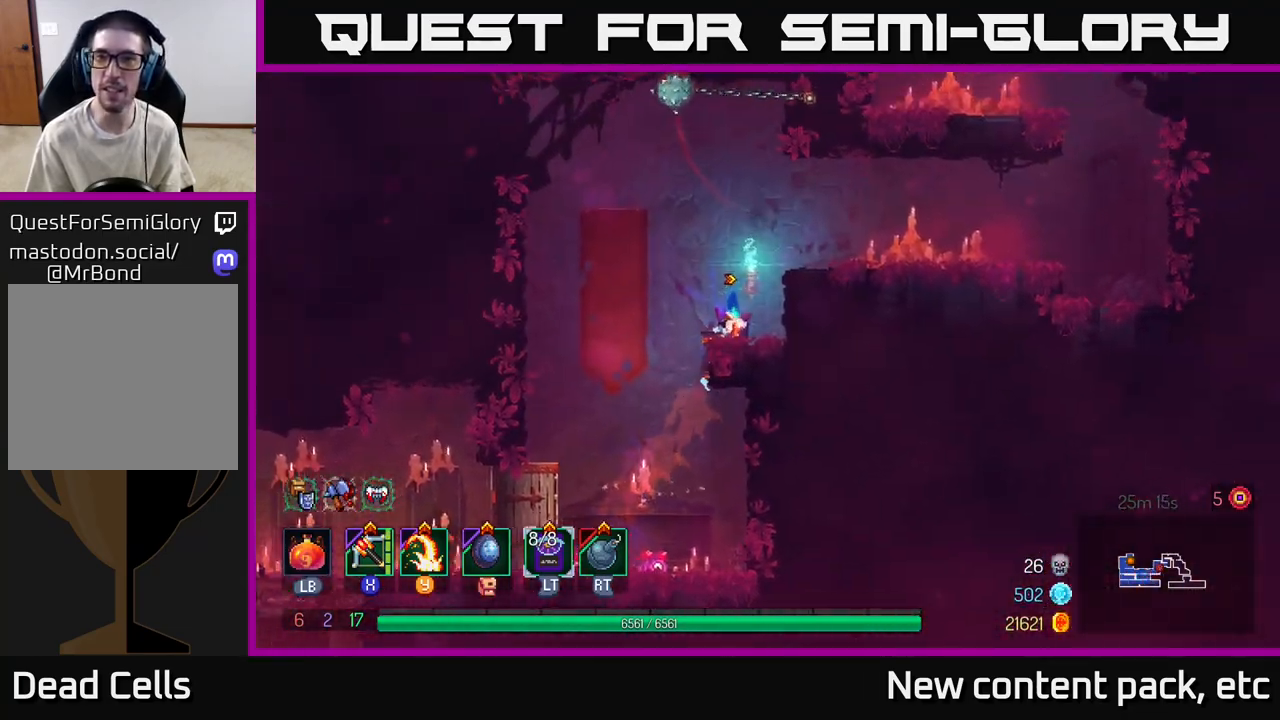
{"buttons": ["A"], "left_stick": "right", "right_stick": "center", "events": [[100, "right_stick", "up"], [200, "right_stick", "up-right"], [300, "right_stick", "center"], [400, "A", "down"], [483, "left_stick", "right"]]}
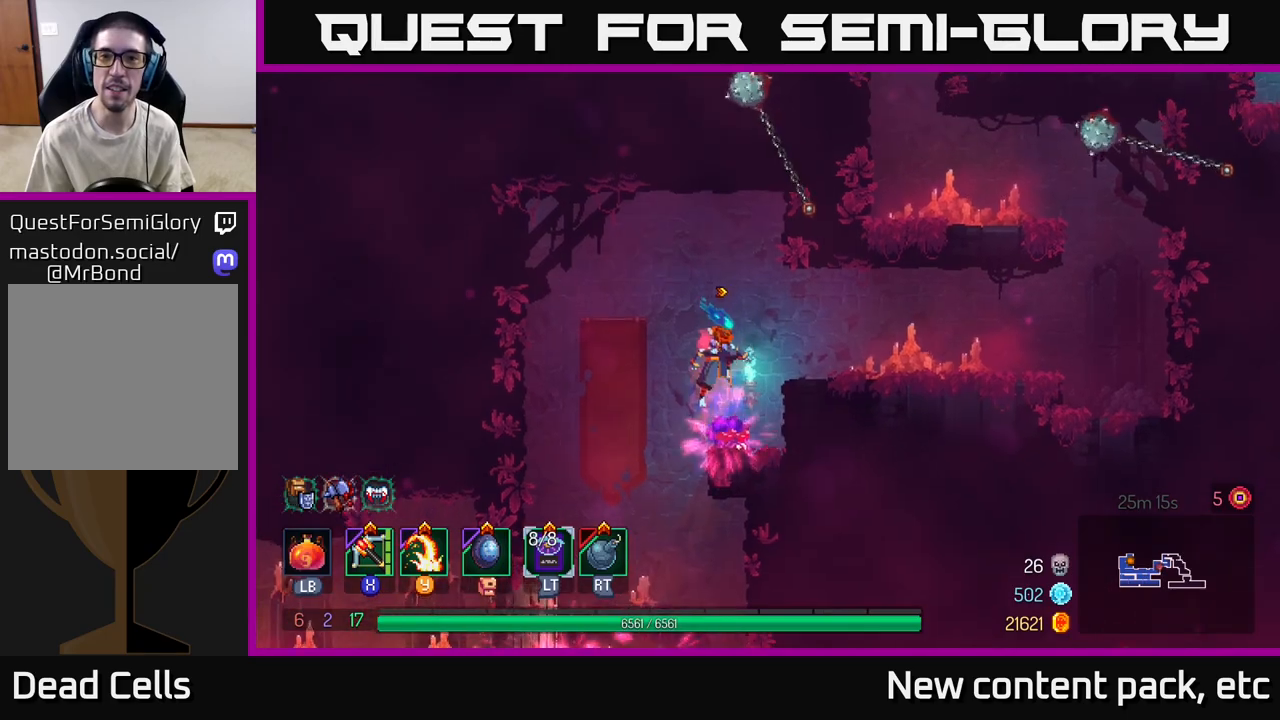
{"buttons": [], "left_stick": "right", "right_stick": "center", "events": [[50, "A", "up"], [300, "left_stick", "center"], [383, "left_stick", "right"]]}
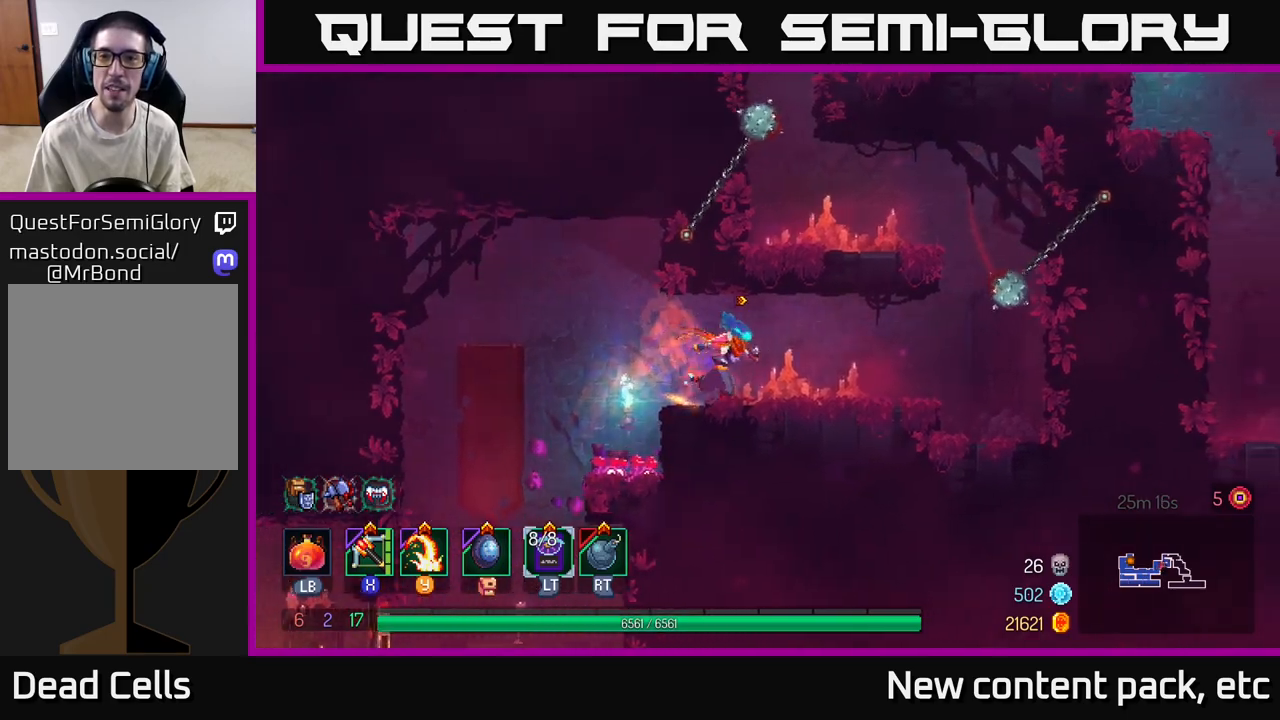
{"buttons": [], "left_stick": "right", "right_stick": "right", "events": [[483, "right_stick", "right"]]}
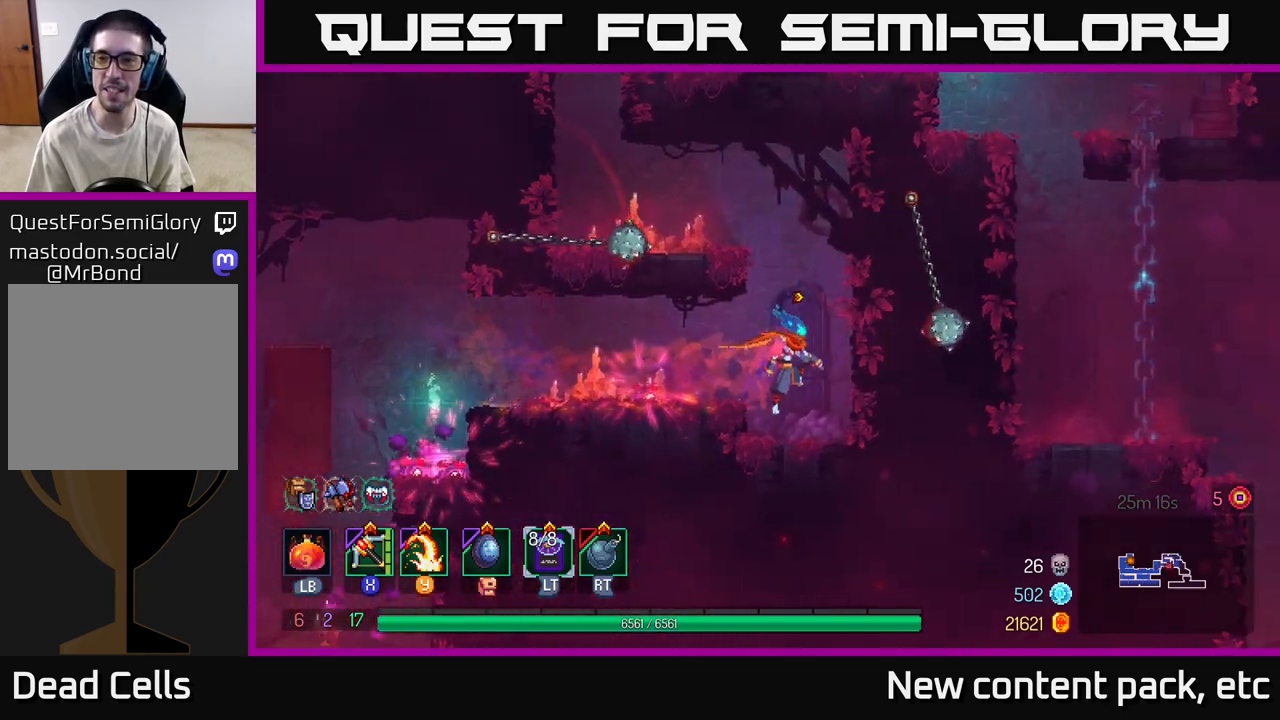
{"buttons": [], "left_stick": "center", "right_stick": "center", "events": [[33, "left_stick", "center"], [333, "right_stick", "center"], [367, "SELECT", "down"], [500, "SELECT", "up"]]}
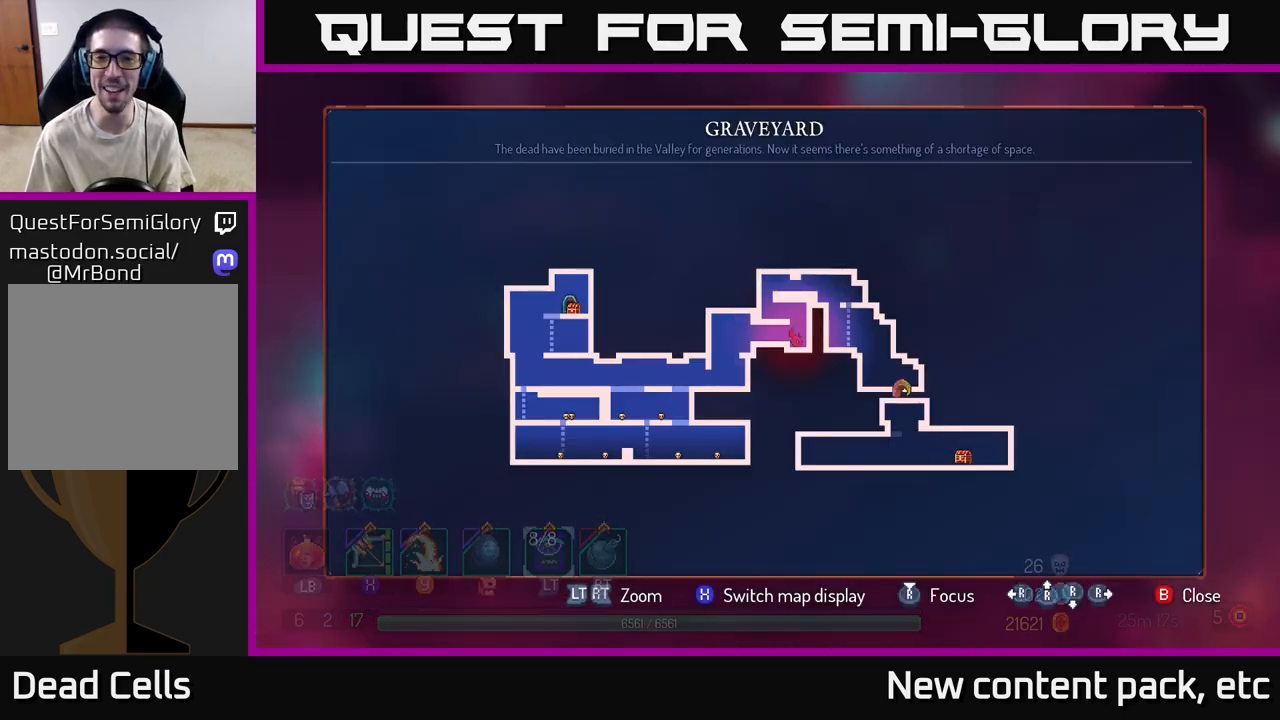
{"buttons": [], "left_stick": "center", "right_stick": "center", "events": []}
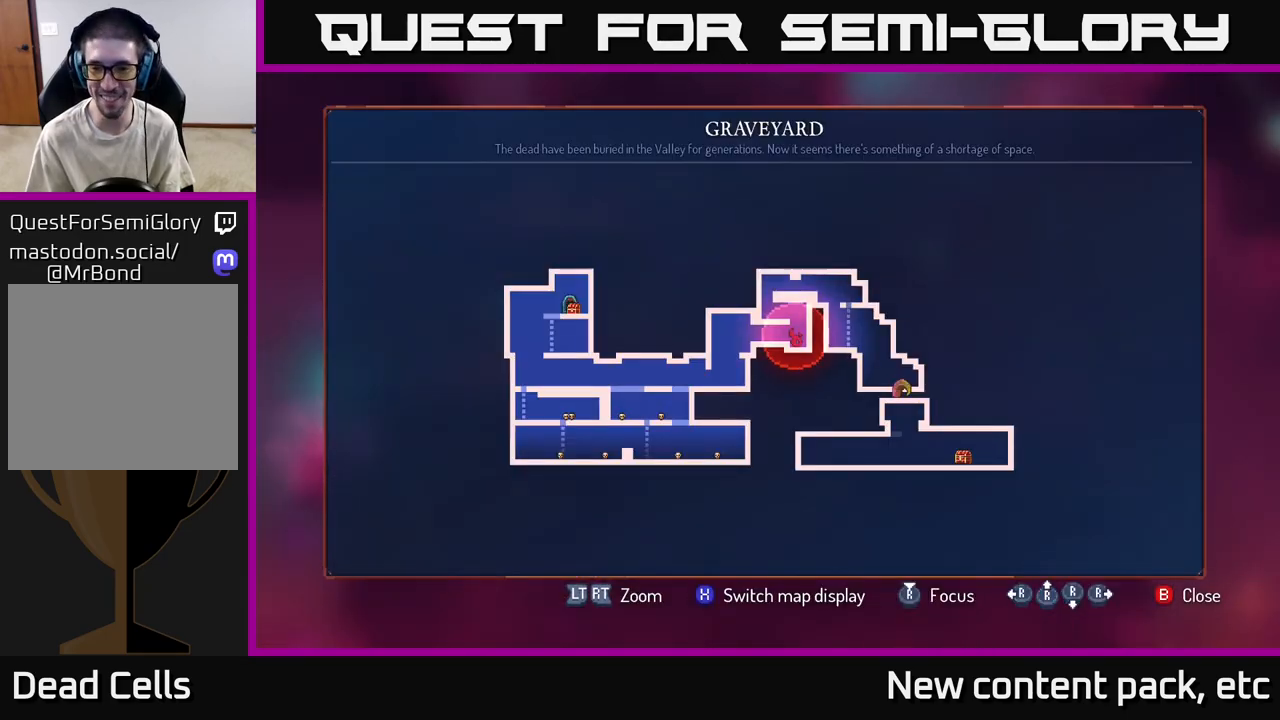
{"buttons": [], "left_stick": "center", "right_stick": "center", "events": []}
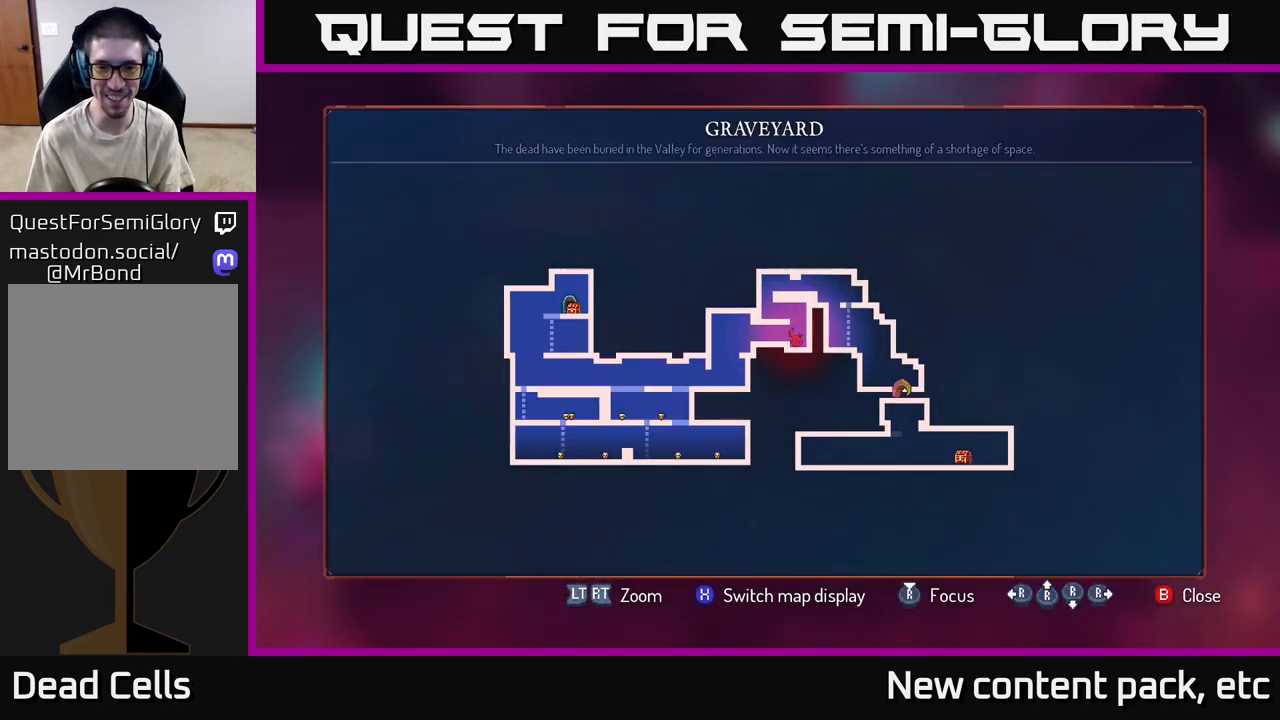
{"buttons": [], "left_stick": "center", "right_stick": "center", "events": []}
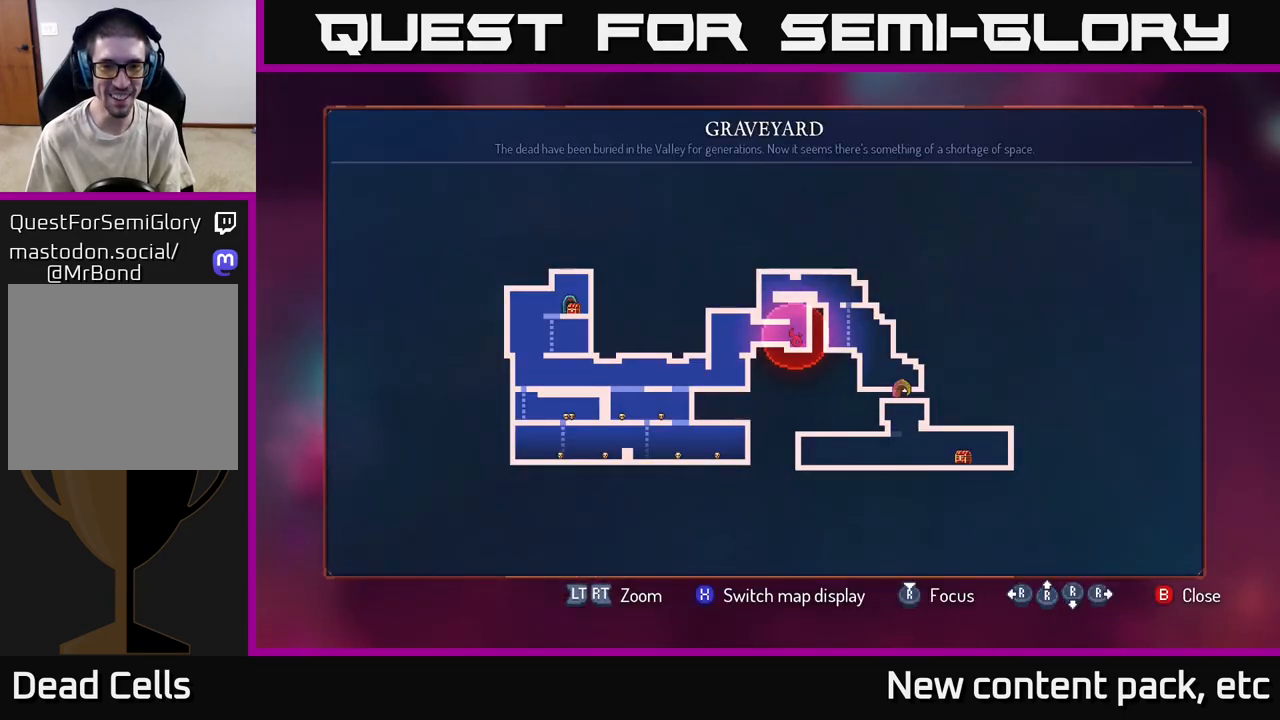
{"buttons": [], "left_stick": "center", "right_stick": "center", "events": []}
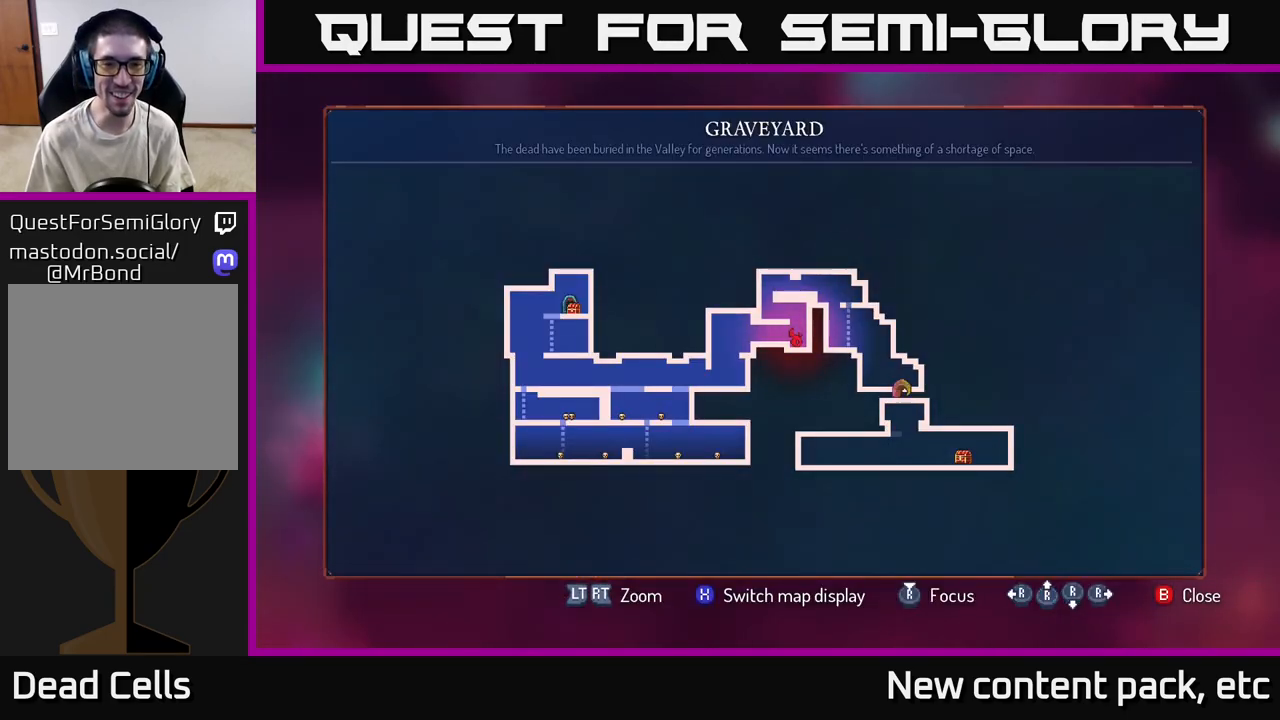
{"buttons": [], "left_stick": "left", "right_stick": "center", "events": [[100, "SELECT", "down"], [217, "SELECT", "up"], [317, "left_stick", "left"]]}
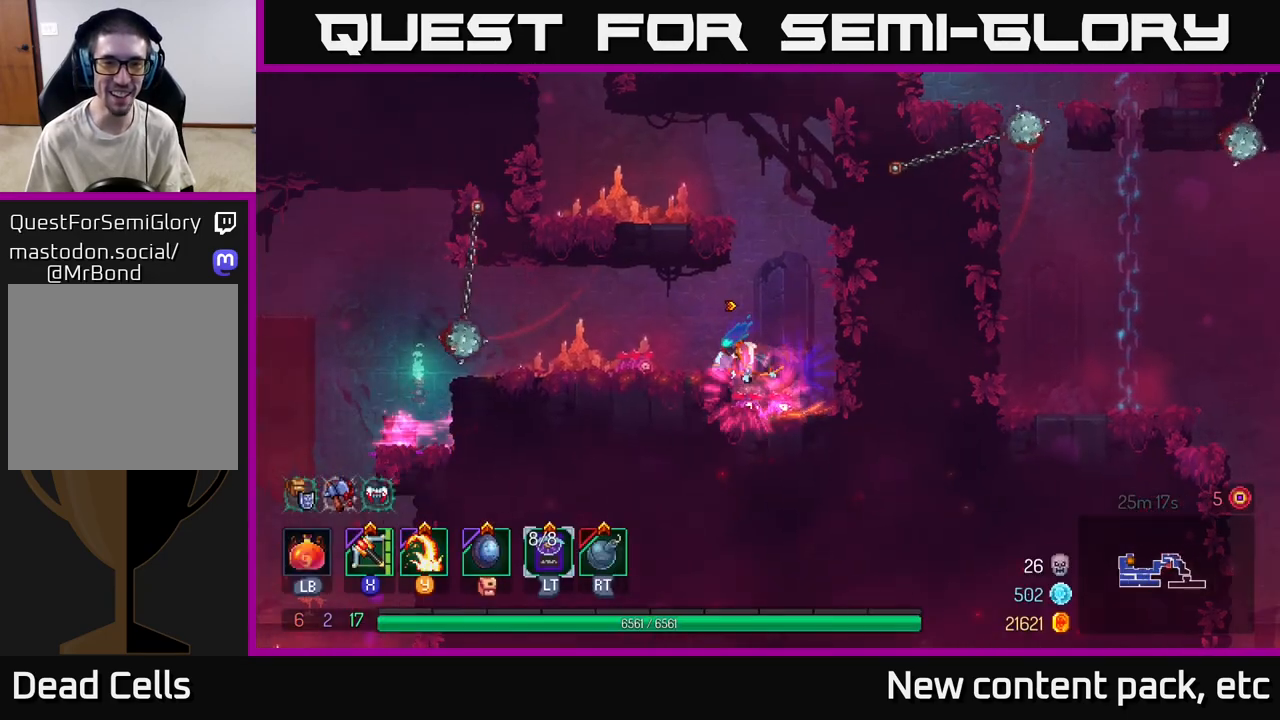
{"buttons": [], "left_stick": "left", "right_stick": "down-left", "events": [[317, "right_stick", "down-left"]]}